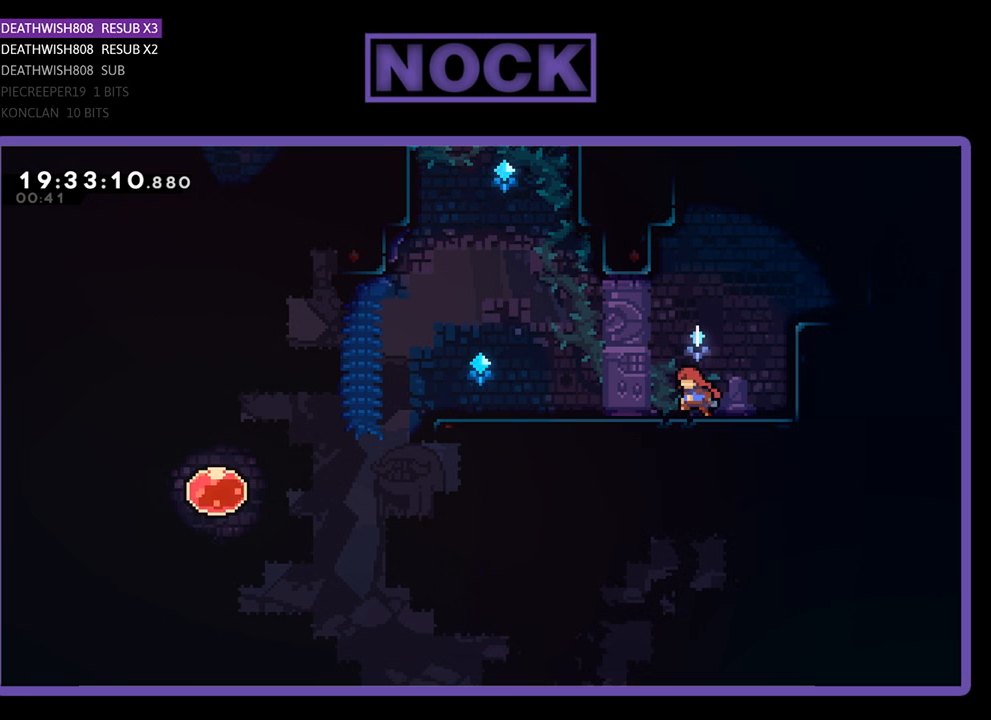
Gameplay with a controller (PlayStation layout); each line is a JSON object with the inputs held at the frame after it. "events" lists button and stick changes between this image and that frame as [ms after this image, input, new state], when the widget could be followed in between.
{"buttons": ["R2", "DPAD_LEFT"], "left_stick": "center", "right_stick": "center", "events": []}
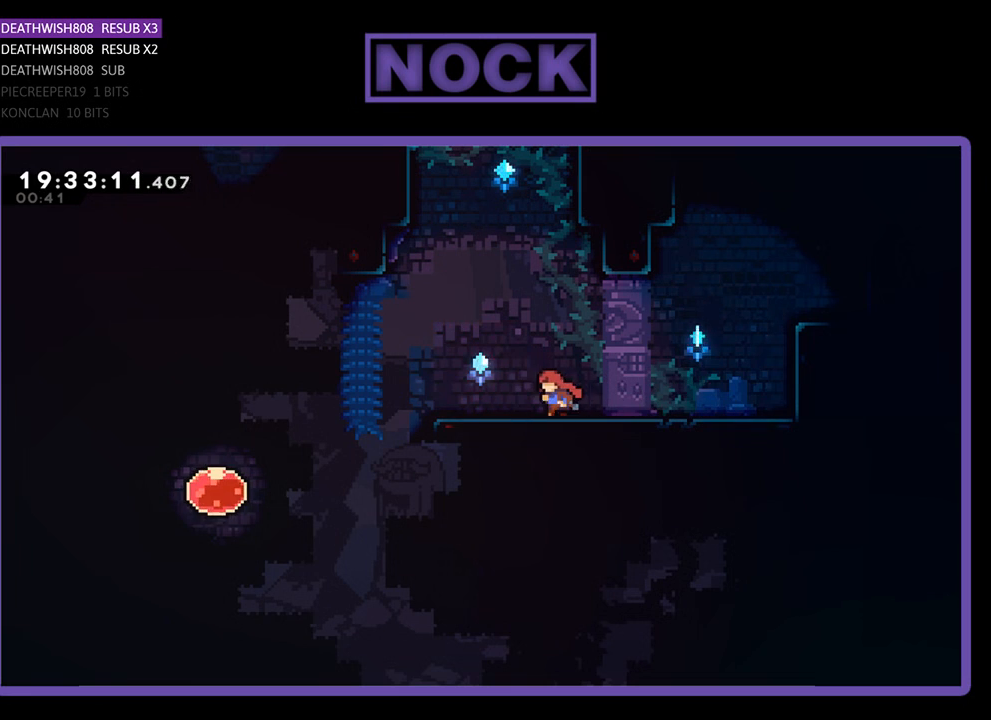
{"buttons": ["R2", "DPAD_LEFT"], "left_stick": "center", "right_stick": "center", "events": []}
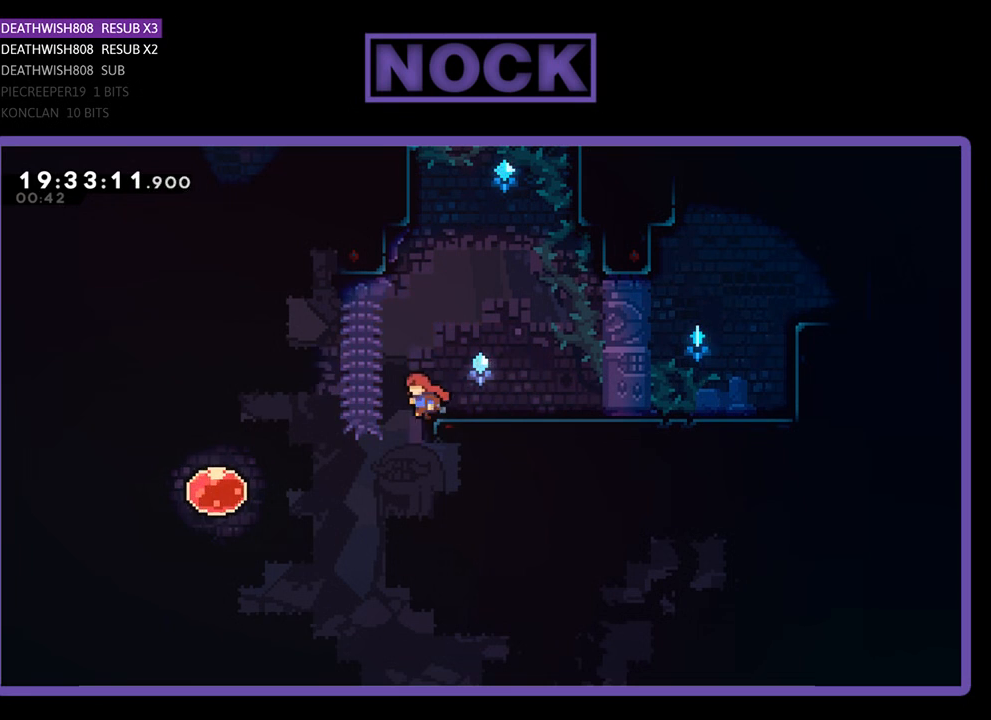
{"buttons": ["CROSS", "R2", "DPAD_UP", "DPAD_LEFT"], "left_stick": "center", "right_stick": "center", "events": [[100, "CROSS", "down"], [500, "DPAD_UP", "down"]]}
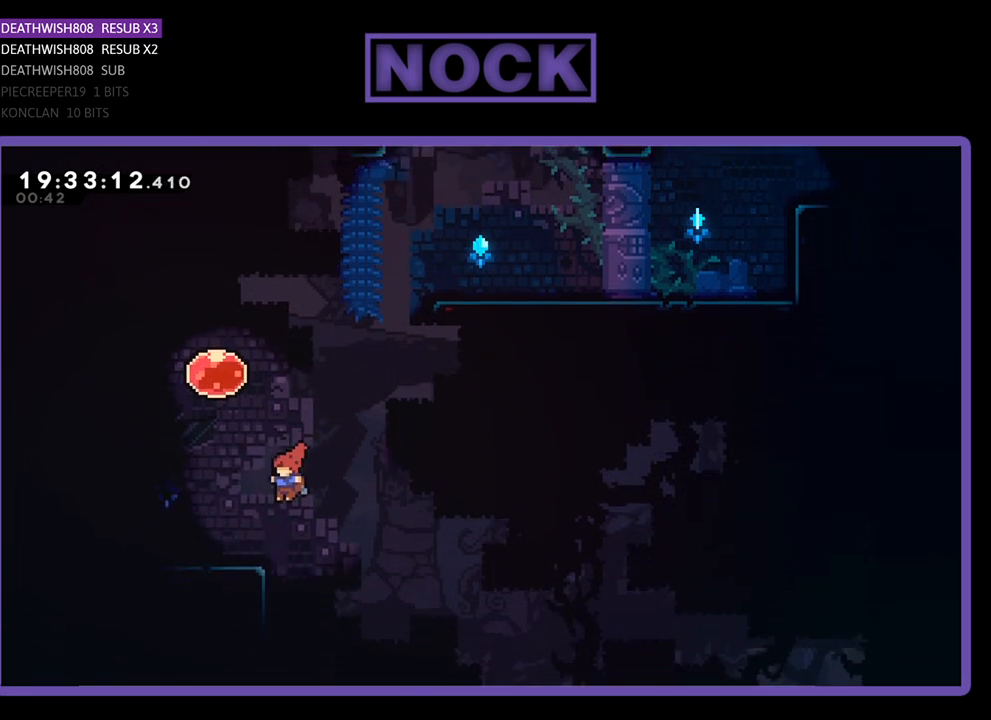
{"buttons": ["CIRCLE", "R2", "DPAD_UP", "DPAD_LEFT"], "left_stick": "center", "right_stick": "center", "events": [[33, "CROSS", "up"], [100, "CIRCLE", "down"], [333, "DPAD_LEFT", "up"], [400, "DPAD_LEFT", "down"]]}
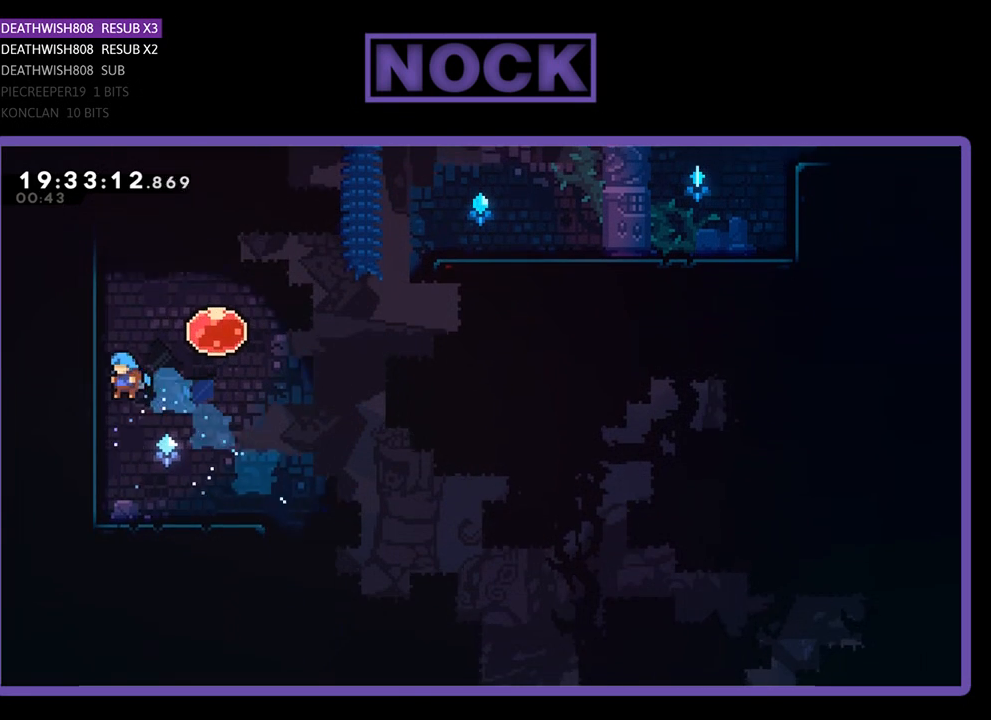
{"buttons": ["CROSS", "R2", "DPAD_RIGHT"], "left_stick": "center", "right_stick": "center", "events": [[33, "DPAD_LEFT", "up"], [67, "CIRCLE", "up"], [167, "DPAD_UP", "up"], [333, "CROSS", "down"], [333, "DPAD_RIGHT", "down"]]}
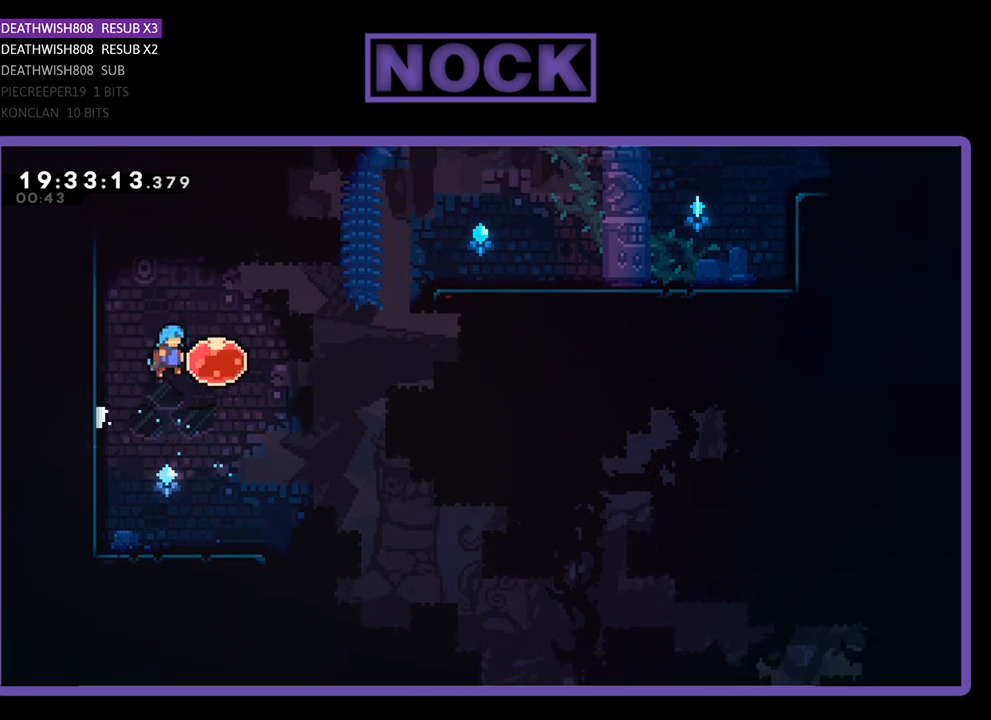
{"buttons": ["R2", "DPAD_RIGHT"], "left_stick": "center", "right_stick": "center", "events": [[133, "CROSS", "up"]]}
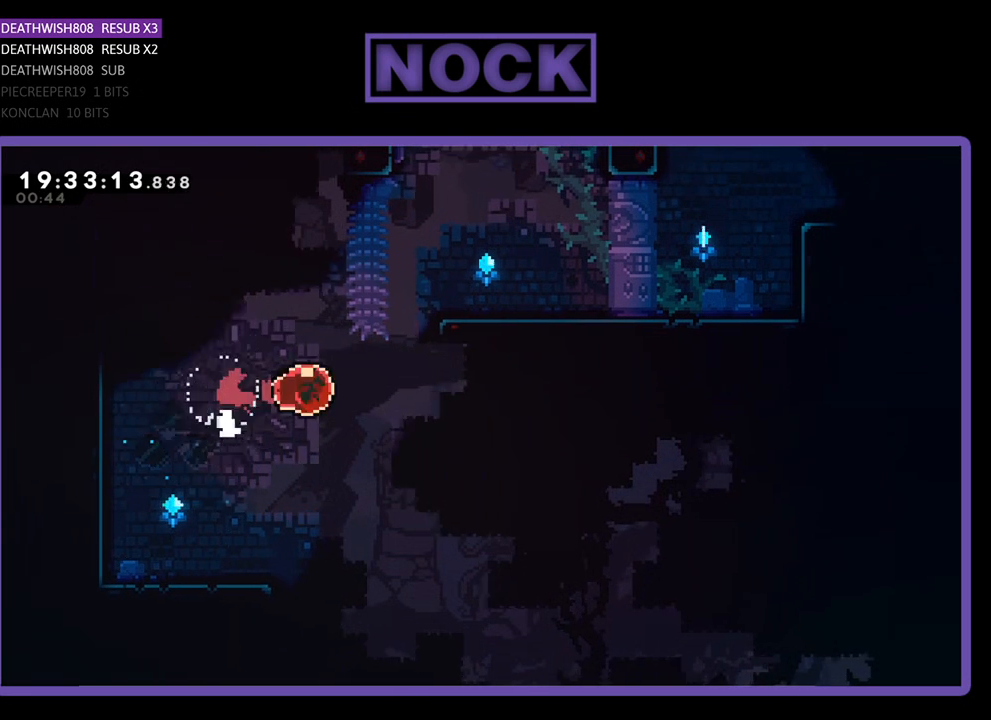
{"buttons": ["R2", "DPAD_RIGHT"], "left_stick": "center", "right_stick": "center", "events": []}
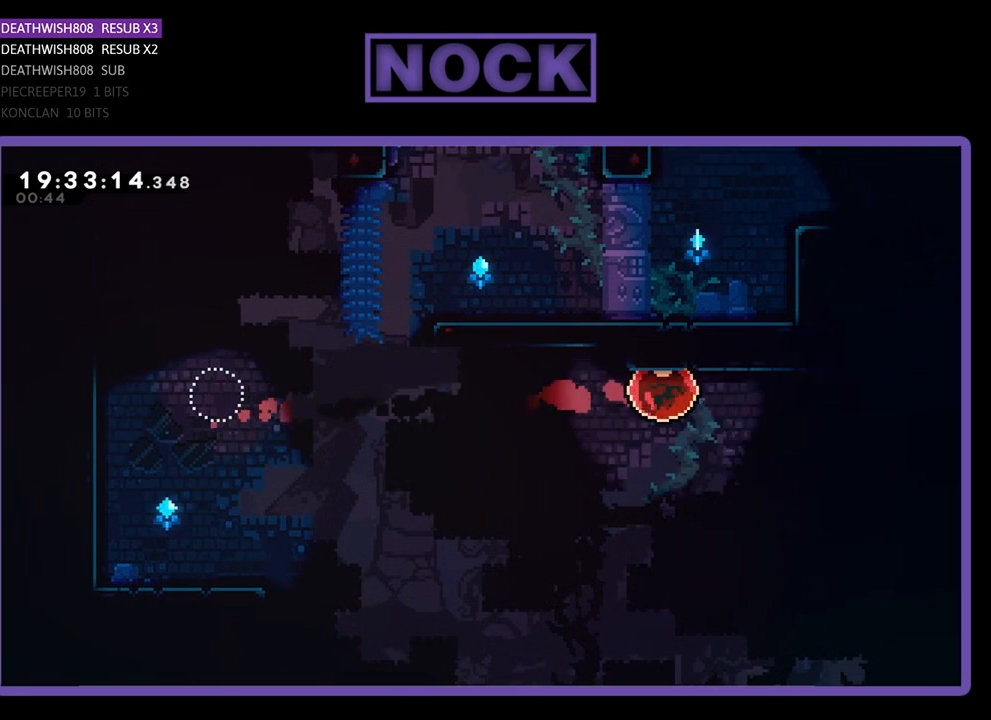
{"buttons": ["R2", "DPAD_RIGHT"], "left_stick": "center", "right_stick": "center", "events": []}
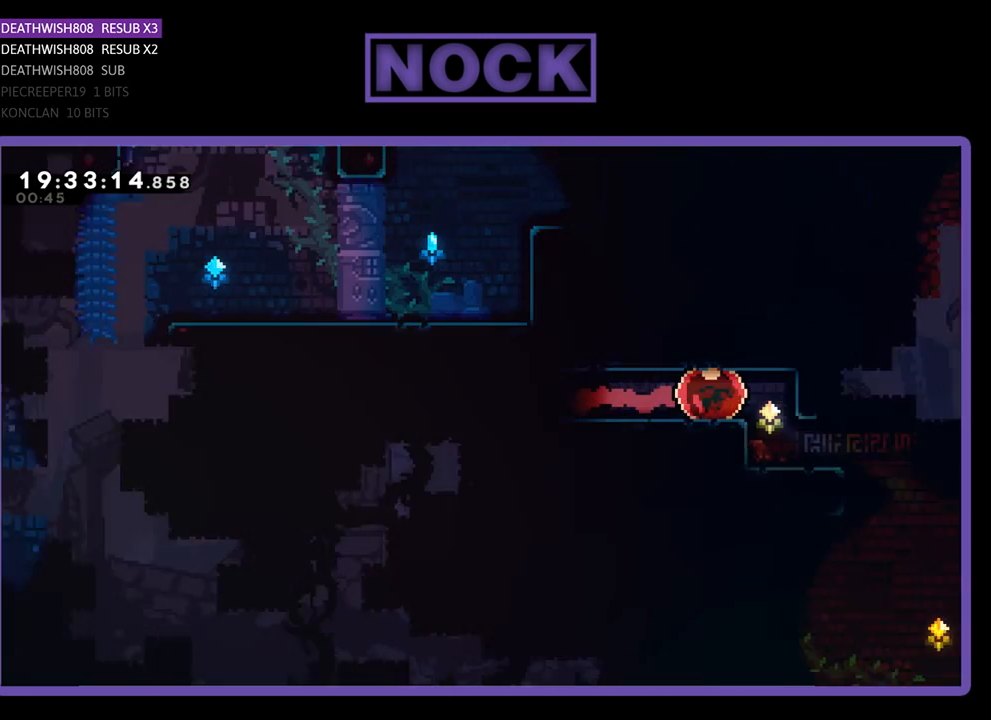
{"buttons": ["R2"], "left_stick": "center", "right_stick": "center", "events": [[433, "DPAD_RIGHT", "up"]]}
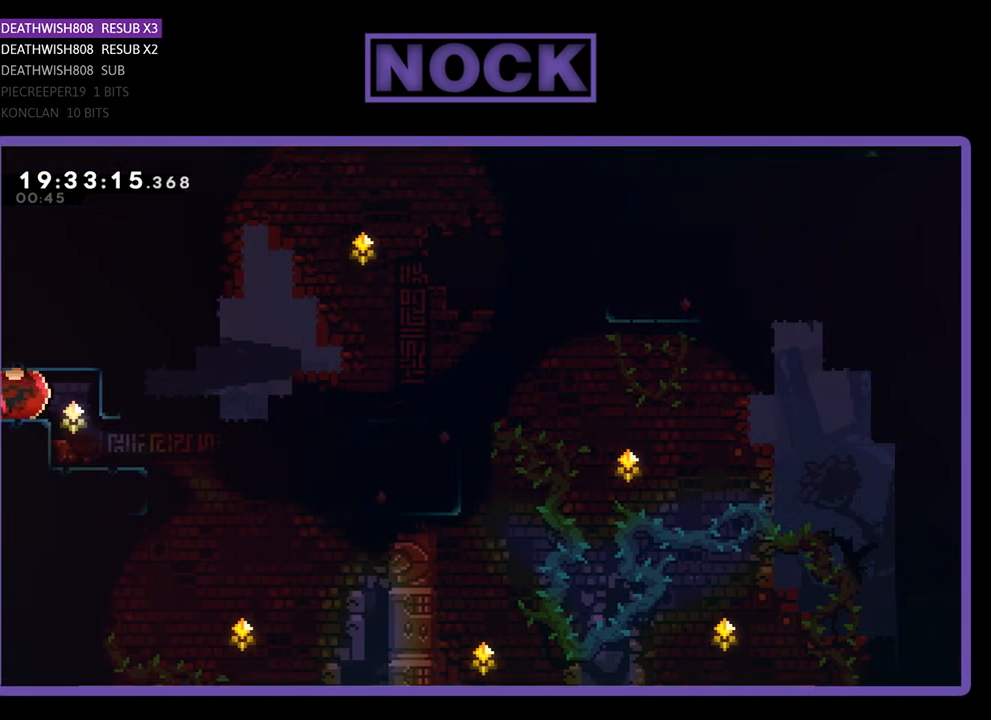
{"buttons": ["R2"], "left_stick": "center", "right_stick": "center", "events": [[200, "DPAD_RIGHT", "down"], [500, "DPAD_RIGHT", "up"]]}
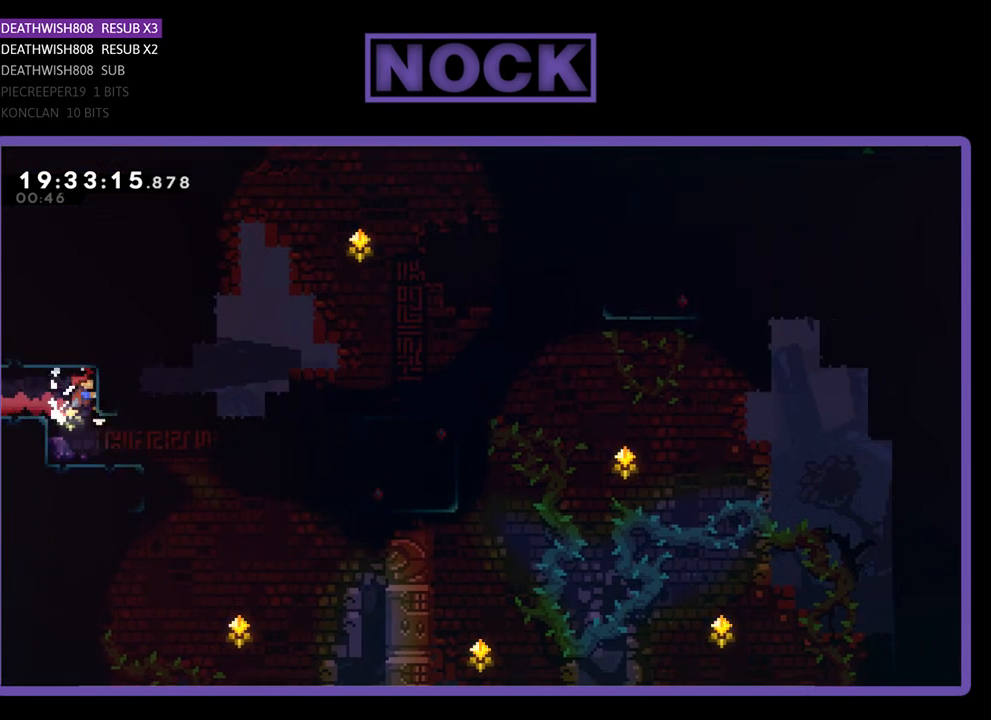
{"buttons": ["CROSS", "R2", "DPAD_LEFT"], "left_stick": "center", "right_stick": "center", "events": [[267, "DPAD_LEFT", "down"], [367, "CROSS", "down"]]}
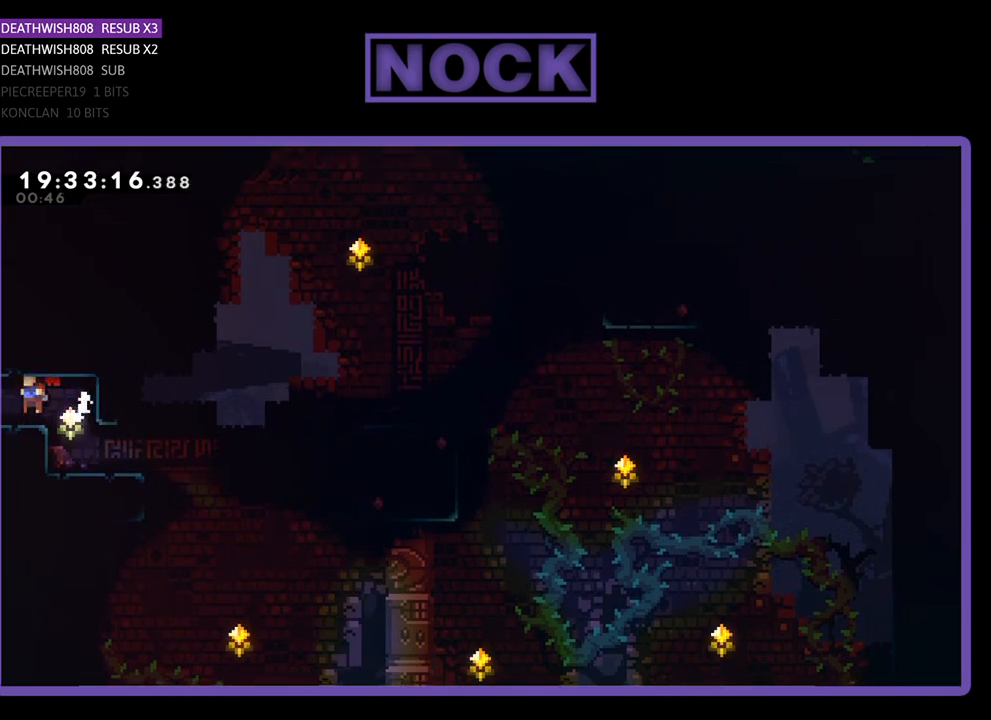
{"buttons": ["DPAD_RIGHT"], "left_stick": "center", "right_stick": "center", "events": [[67, "CROSS", "up"], [200, "DPAD_LEFT", "up"], [300, "DPAD_RIGHT", "down"], [300, "R2", "up"]]}
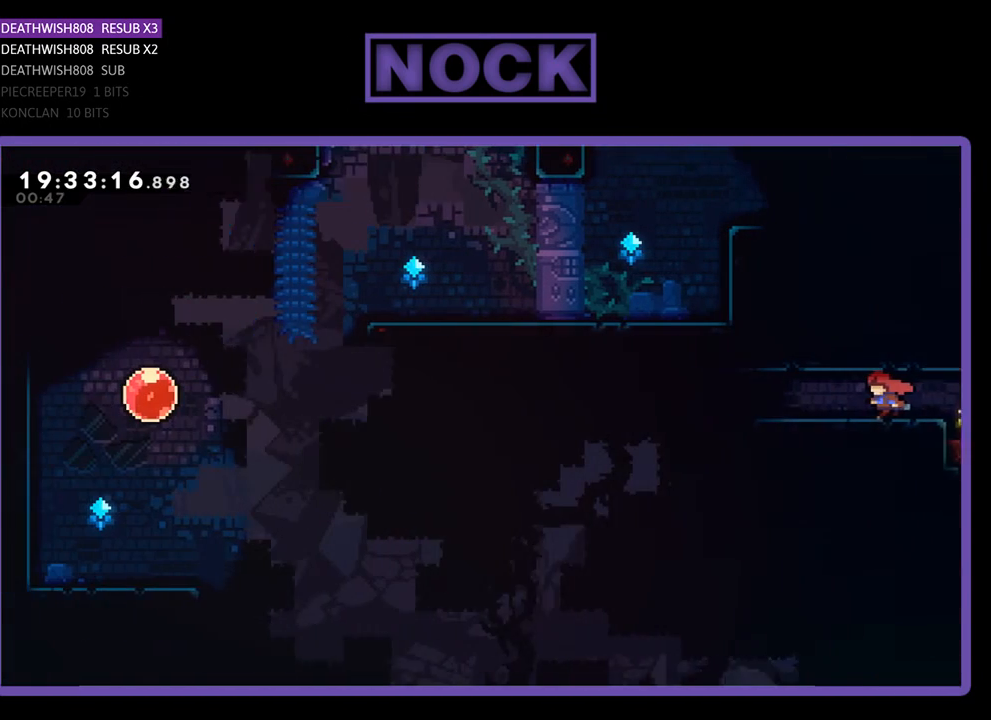
{"buttons": ["R2", "DPAD_LEFT"], "left_stick": "center", "right_stick": "center", "events": [[33, "DPAD_RIGHT", "up"], [267, "DPAD_LEFT", "down"], [300, "R2", "down"]]}
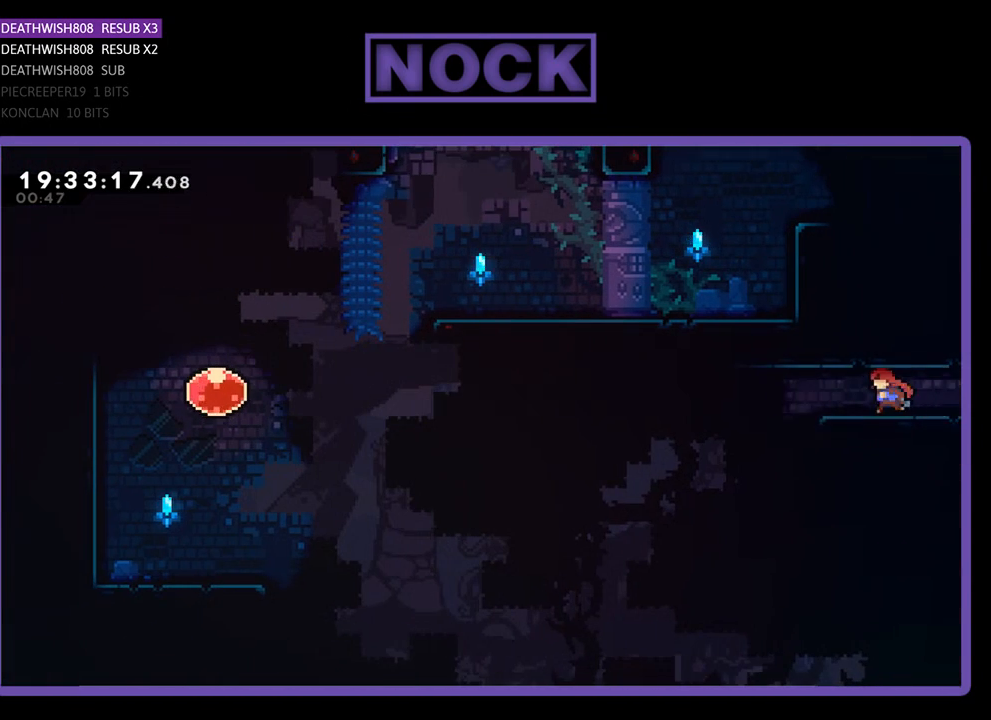
{"buttons": ["R2", "DPAD_LEFT"], "left_stick": "center", "right_stick": "center", "events": []}
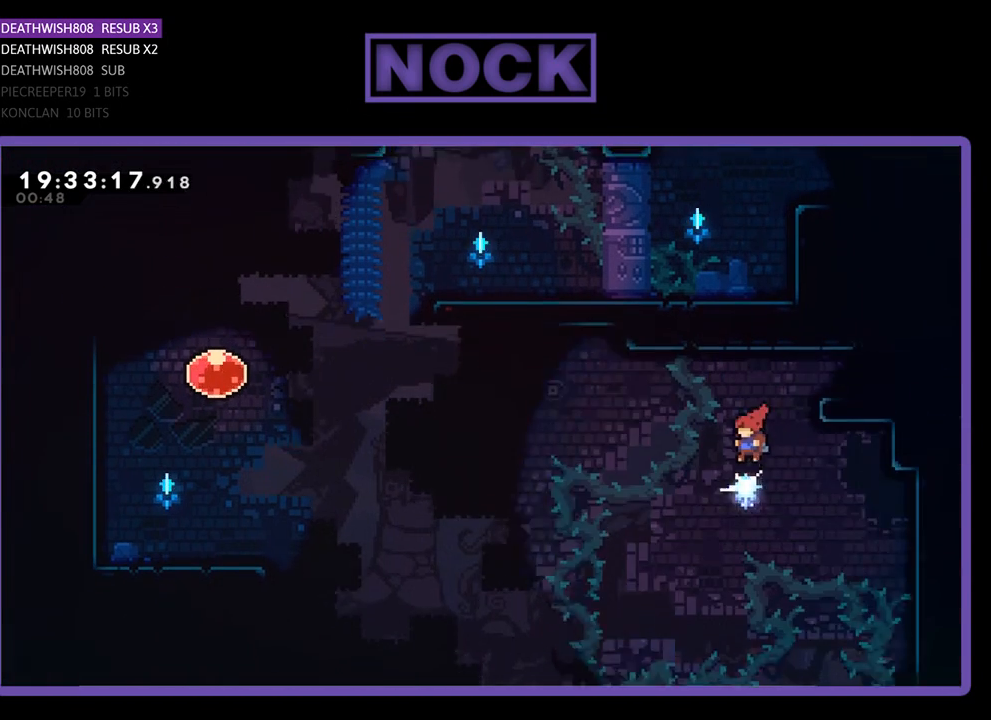
{"buttons": ["R2"], "left_stick": "center", "right_stick": "center", "events": [[167, "R2", "up"], [267, "DPAD_LEFT", "up"], [467, "R2", "down"]]}
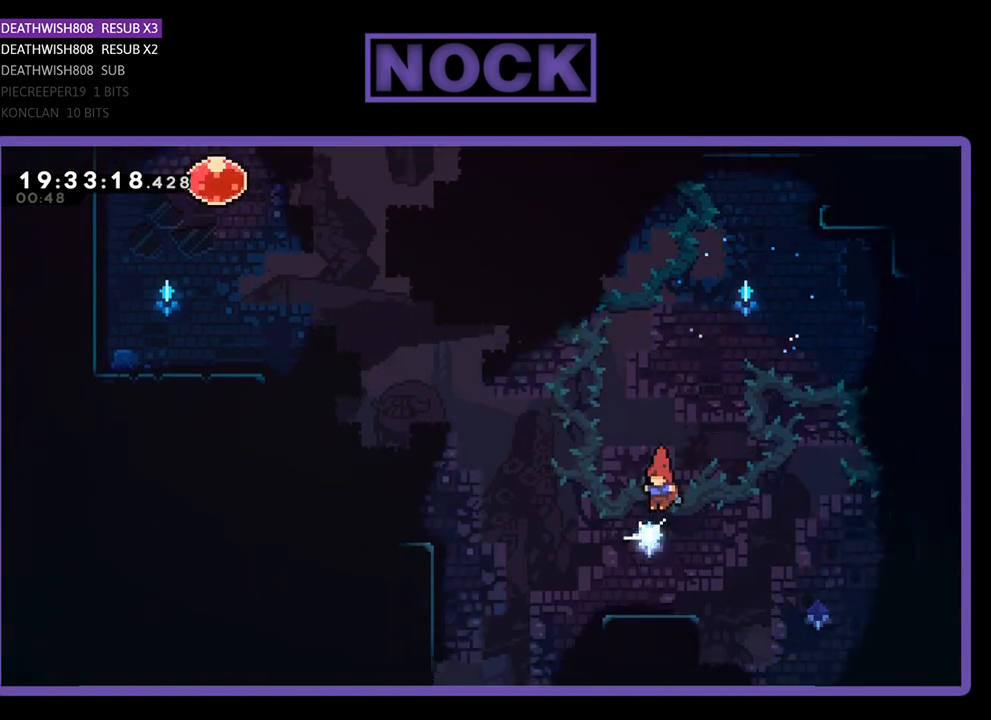
{"buttons": ["R2"], "left_stick": "center", "right_stick": "center", "events": [[33, "DPAD_LEFT", "down"], [500, "DPAD_LEFT", "up"]]}
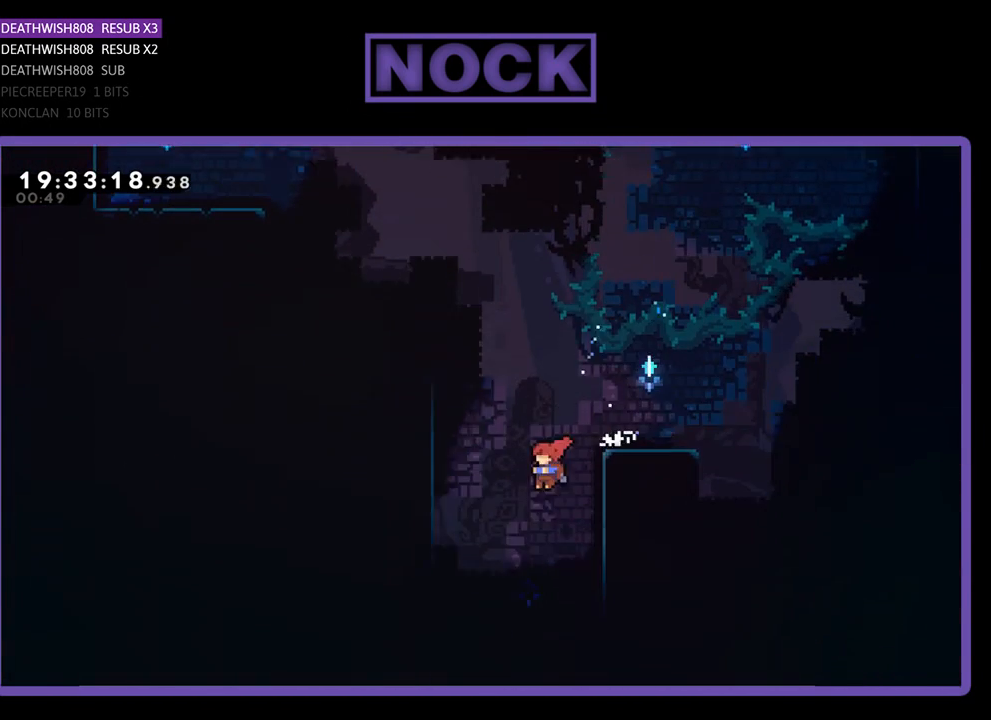
{"buttons": ["R2"], "left_stick": "center", "right_stick": "center", "events": [[133, "DPAD_LEFT", "down"], [167, "R2", "up"], [367, "DPAD_LEFT", "up"], [433, "R2", "down"]]}
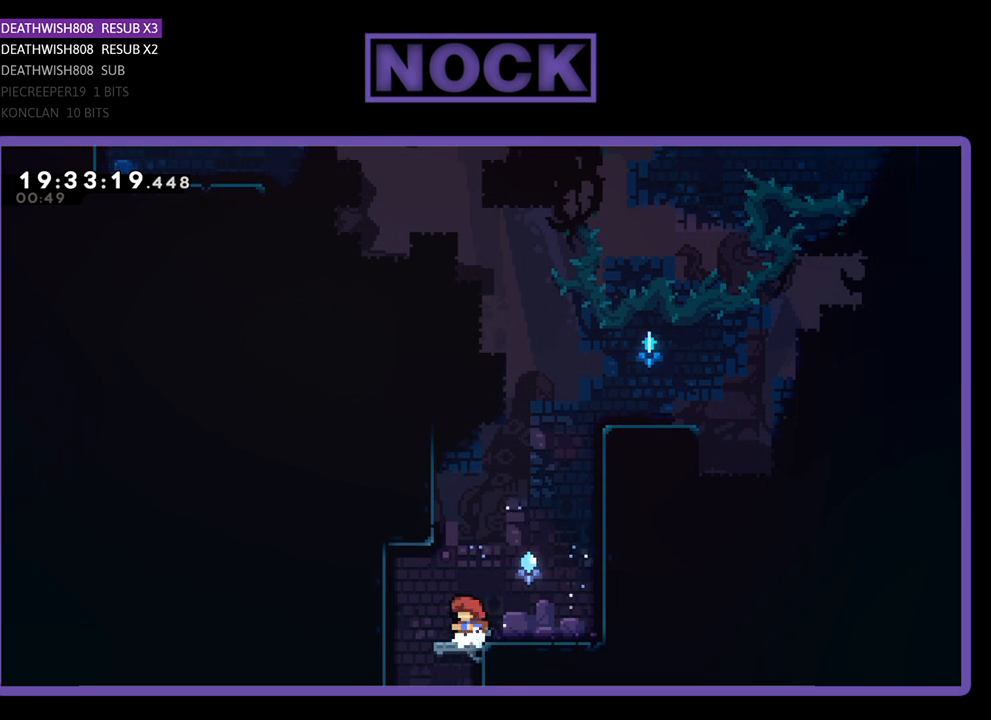
{"buttons": [], "left_stick": "center", "right_stick": "center", "events": [[167, "DPAD_LEFT", "down"], [400, "R2", "up"], [467, "DPAD_LEFT", "up"]]}
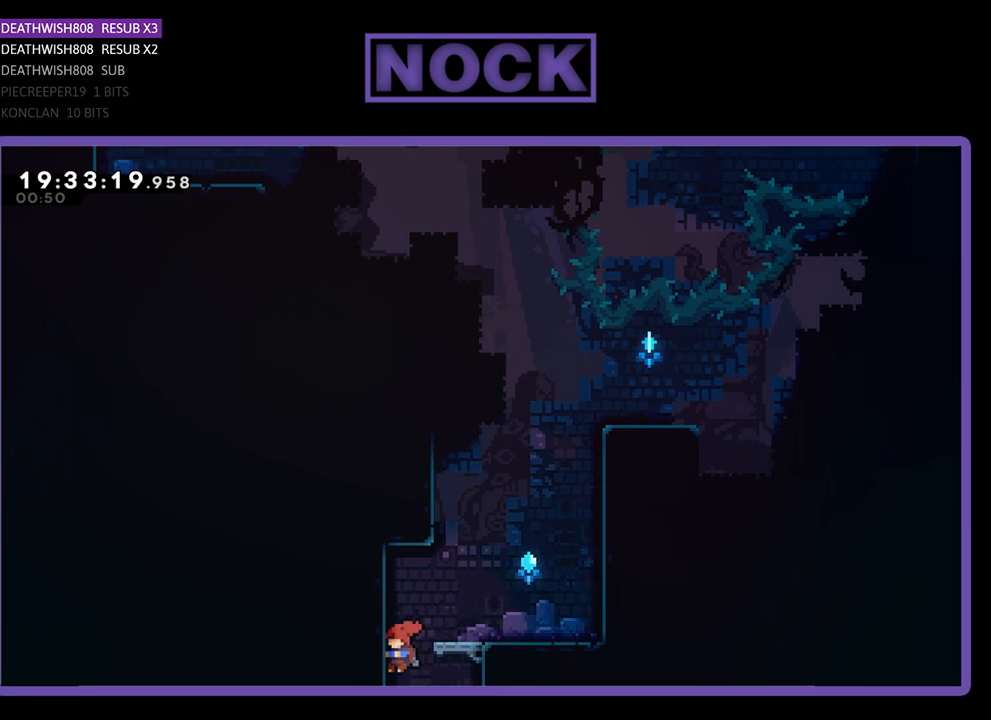
{"buttons": ["DPAD_RIGHT"], "left_stick": "center", "right_stick": "center", "events": [[67, "DPAD_RIGHT", "down"]]}
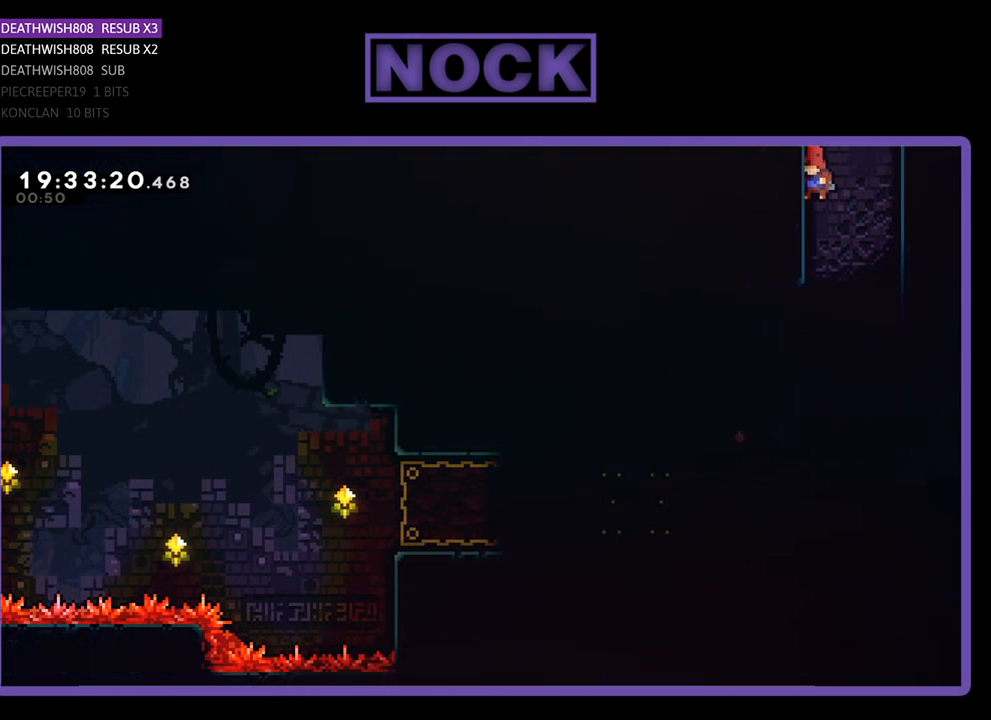
{"buttons": [], "left_stick": "center", "right_stick": "center", "events": [[33, "DPAD_RIGHT", "up"]]}
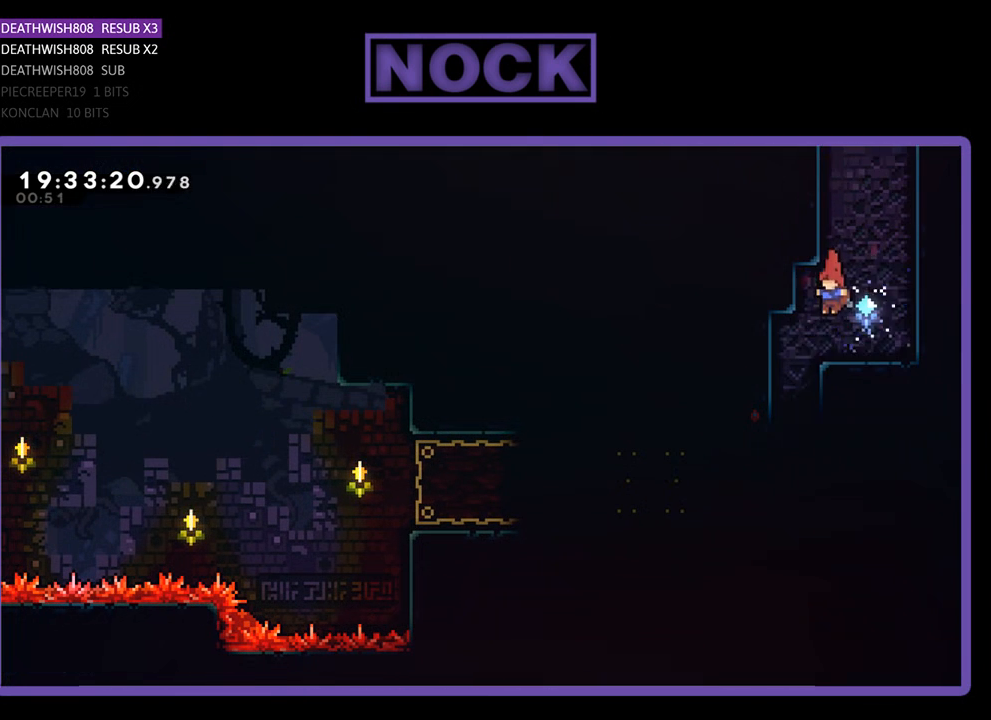
{"buttons": [], "left_stick": "center", "right_stick": "center", "events": [[167, "DPAD_LEFT", "down"], [333, "DPAD_LEFT", "up"]]}
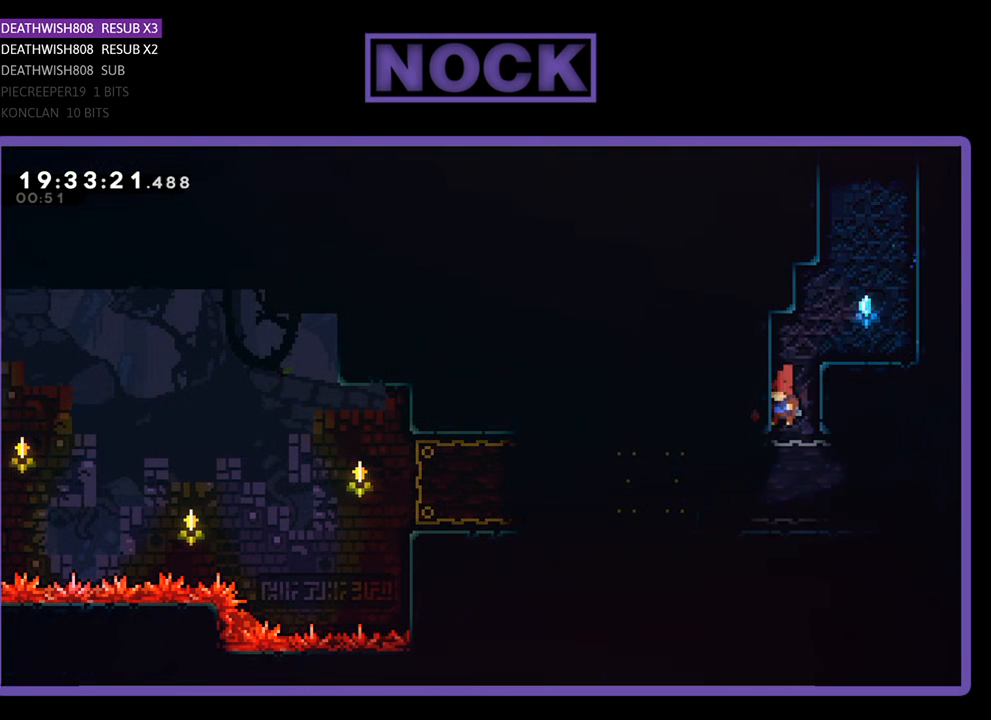
{"buttons": ["R2", "DPAD_UP", "DPAD_RIGHT"], "left_stick": "center", "right_stick": "center", "events": [[33, "DPAD_RIGHT", "down"], [67, "CROSS", "down"], [67, "R2", "down"], [333, "DPAD_UP", "down"], [400, "DPAD_RIGHT", "up"], [433, "CROSS", "up"], [467, "DPAD_RIGHT", "down"]]}
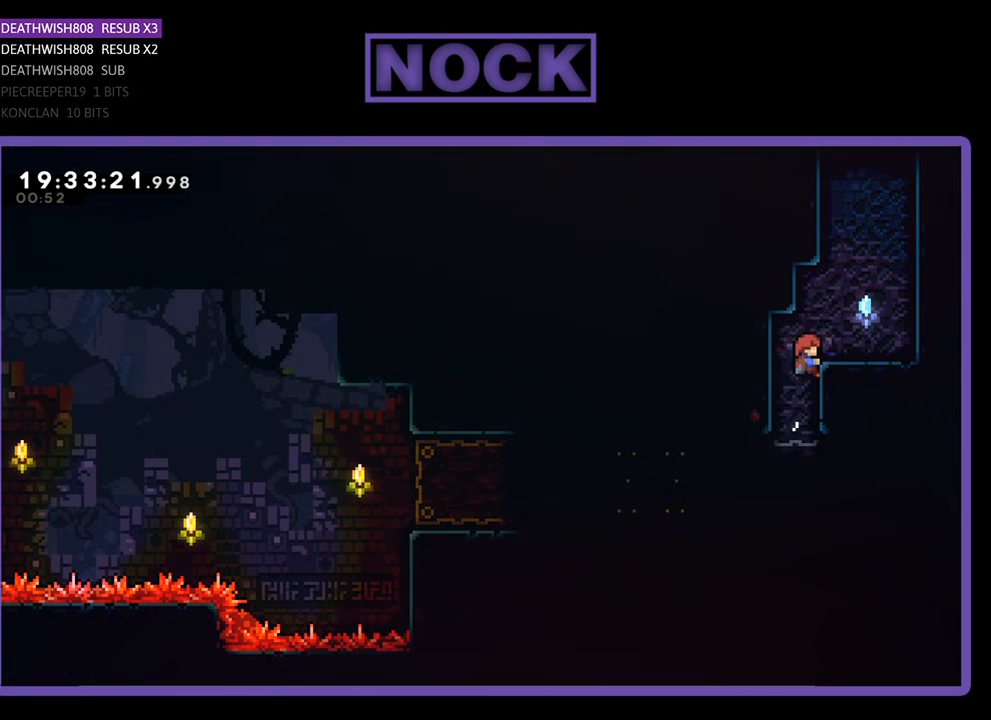
{"buttons": ["CROSS", "R2", "DPAD_UP", "DPAD_RIGHT"], "left_stick": "center", "right_stick": "center", "events": [[33, "CROSS", "down"], [333, "CROSS", "up"], [400, "CROSS", "down"]]}
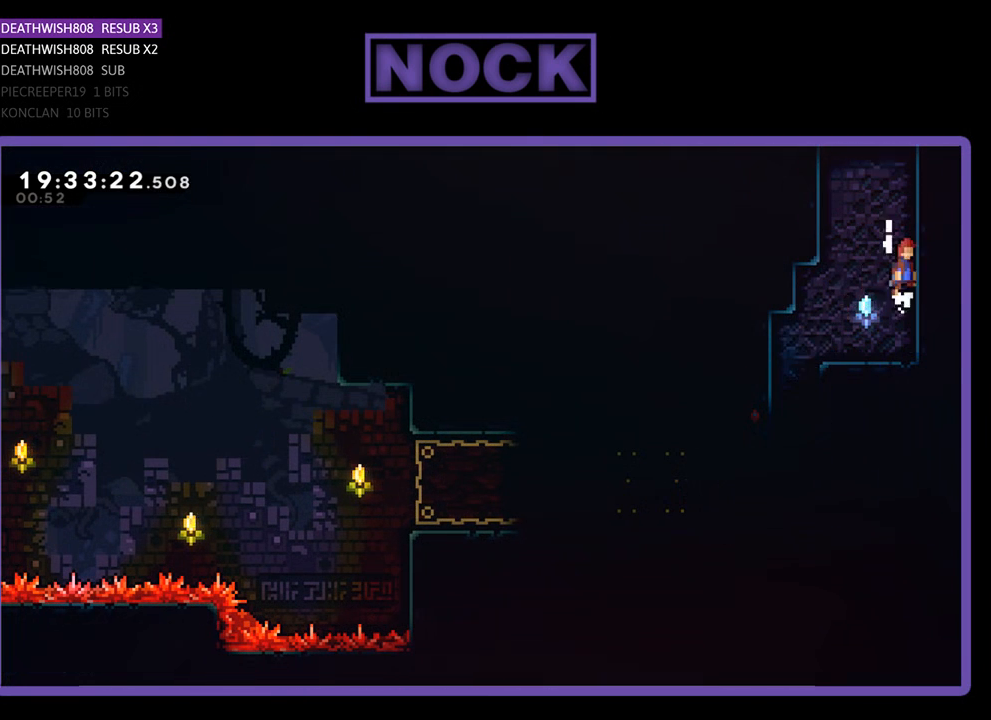
{"buttons": ["R2", "DPAD_UP"], "left_stick": "center", "right_stick": "center", "events": [[33, "CROSS", "up"], [100, "CIRCLE", "down"], [133, "DPAD_RIGHT", "up"], [300, "CIRCLE", "up"], [333, "CIRCLE", "down"], [467, "CIRCLE", "up"]]}
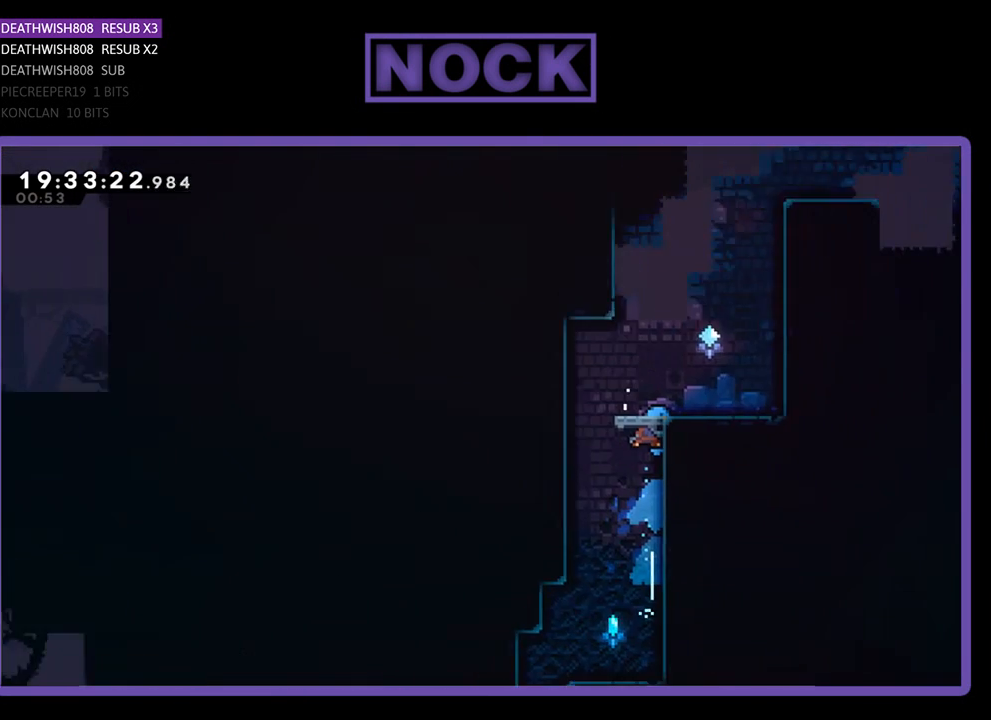
{"buttons": ["R2", "DPAD_UP", "DPAD_RIGHT"], "left_stick": "center", "right_stick": "center", "events": [[33, "CIRCLE", "down"], [167, "CIRCLE", "up"], [333, "CIRCLE", "down"], [400, "DPAD_RIGHT", "down"], [467, "CIRCLE", "up"]]}
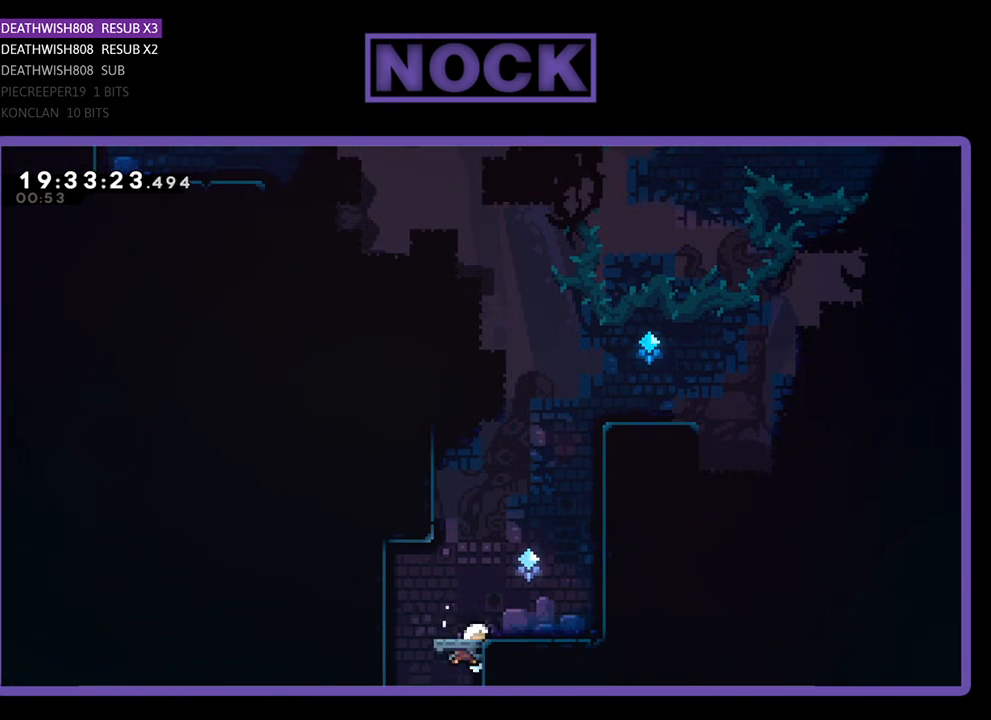
{"buttons": ["CIRCLE", "R2", "DPAD_UP", "DPAD_RIGHT"], "left_stick": "center", "right_stick": "center", "events": [[167, "CROSS", "down"], [333, "CROSS", "up"], [400, "CROSS", "down"], [467, "CROSS", "up"], [500, "CIRCLE", "down"]]}
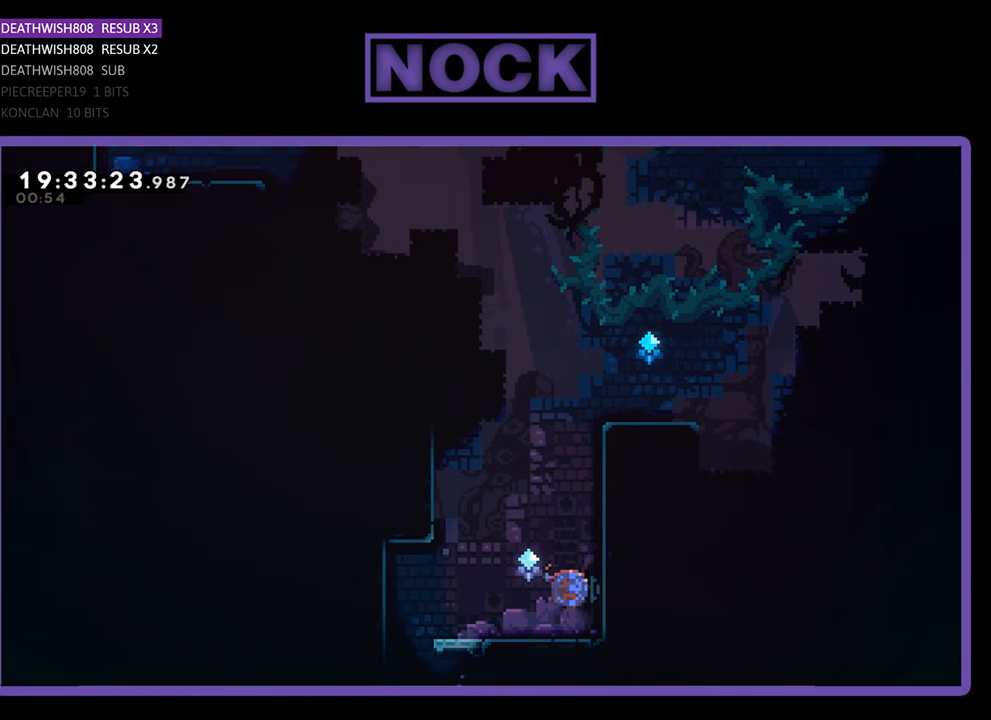
{"buttons": ["CIRCLE", "R2", "DPAD_UP", "DPAD_RIGHT"], "left_stick": "center", "right_stick": "center", "events": [[233, "CIRCLE", "up"], [300, "CIRCLE", "down"], [433, "CIRCLE", "up"], [500, "CIRCLE", "down"]]}
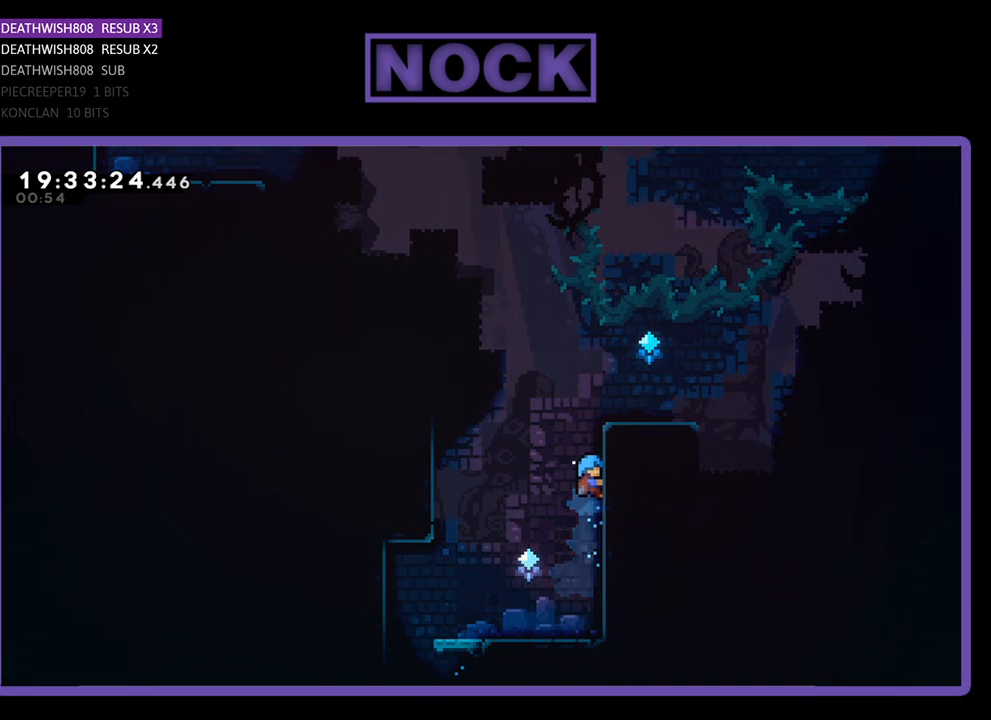
{"buttons": ["CROSS", "R2", "DPAD_UP", "DPAD_RIGHT"], "left_stick": "center", "right_stick": "center", "events": [[300, "CIRCLE", "up"], [400, "CROSS", "down"]]}
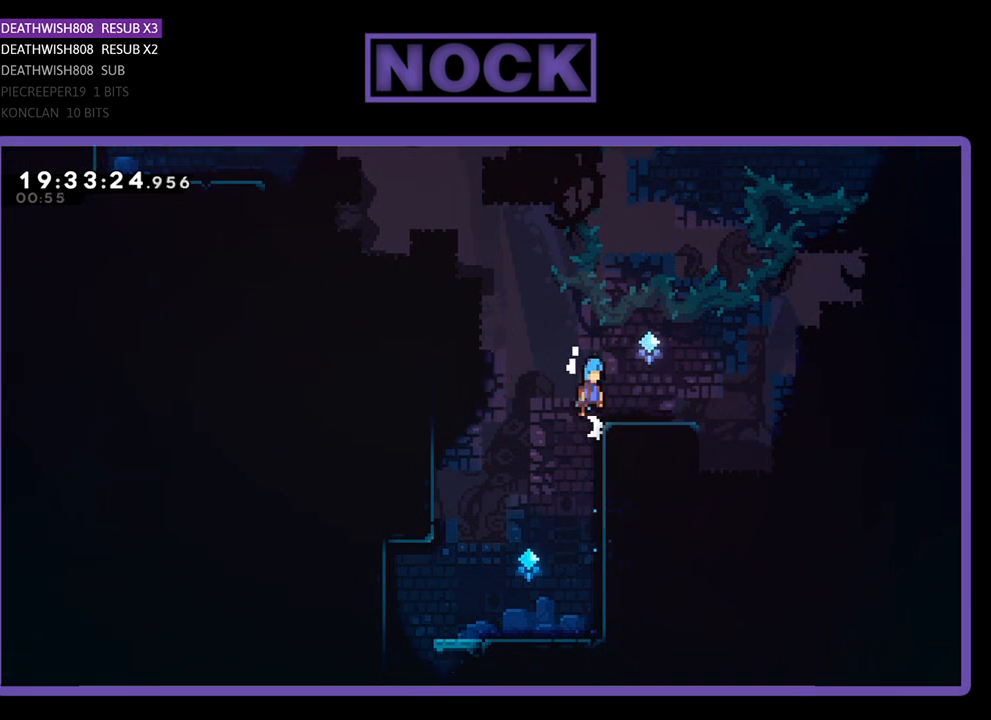
{"buttons": ["DPAD_RIGHT"], "left_stick": "center", "right_stick": "center", "events": [[100, "DPAD_UP", "up"], [200, "CROSS", "up"], [367, "R2", "up"]]}